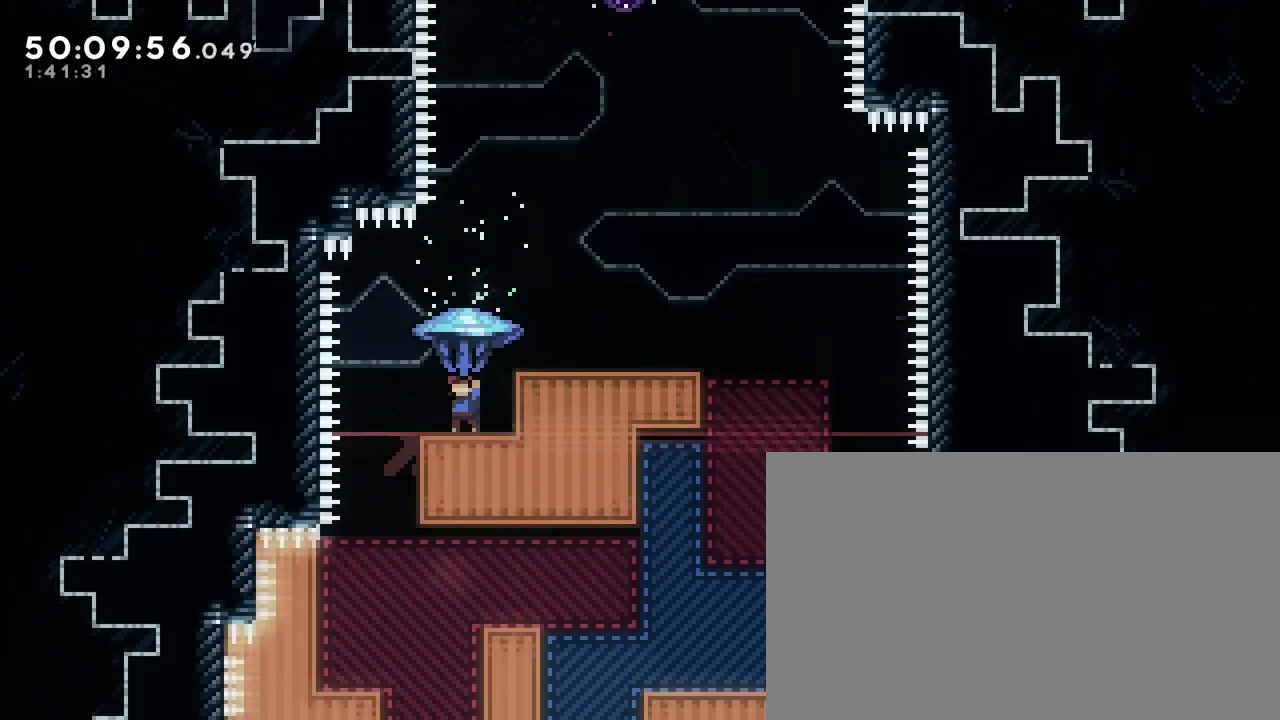
Gameplay with a controller (Xbox layout); each line is a JSON object with the inputs held at the frame after it. "events" lists button and stick changes between this image and that frame as [ms after this image, input, new state], when the widget could be followed in between. Not read: L1 L2 L3 R1 R2 R3 SELECT START X Y.
{"buttons": [], "left_stick": "center", "right_stick": "right", "events": [[33, "left_stick", "right"], [417, "left_stick", "center"]]}
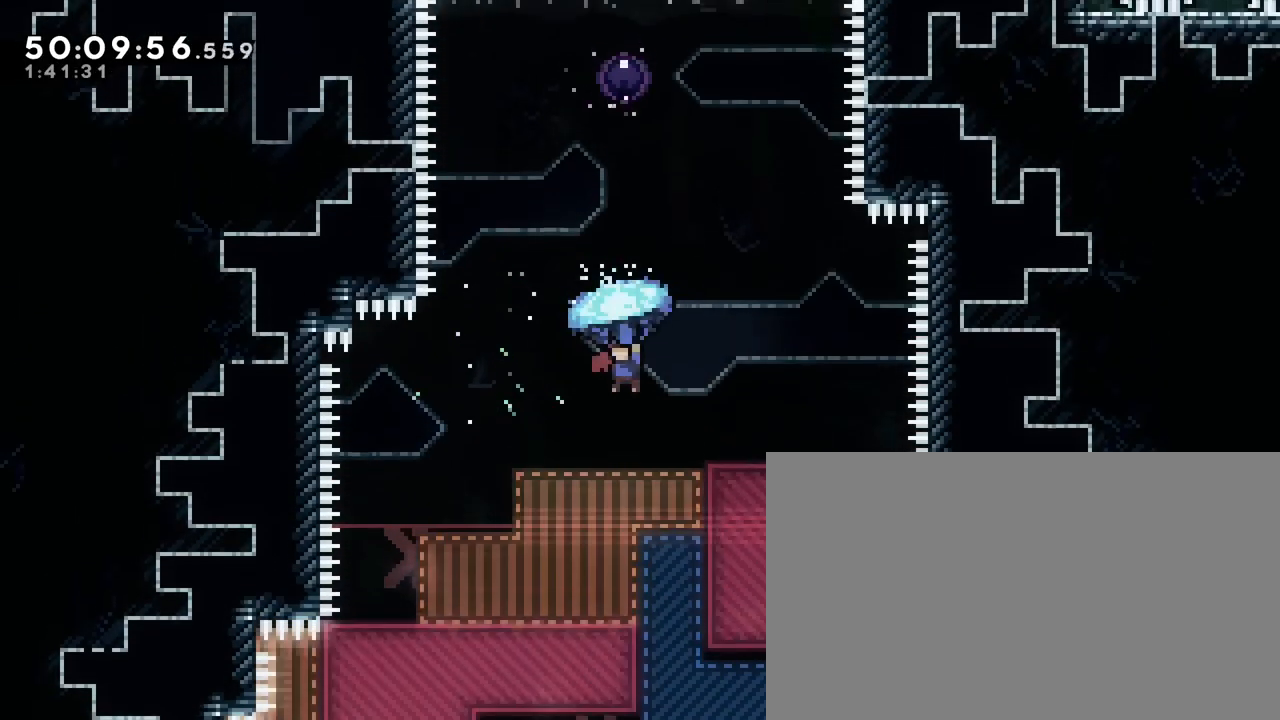
{"buttons": [], "left_stick": "up", "right_stick": "right", "events": [[17, "left_stick", "up-left"], [183, "left_stick", "up"]]}
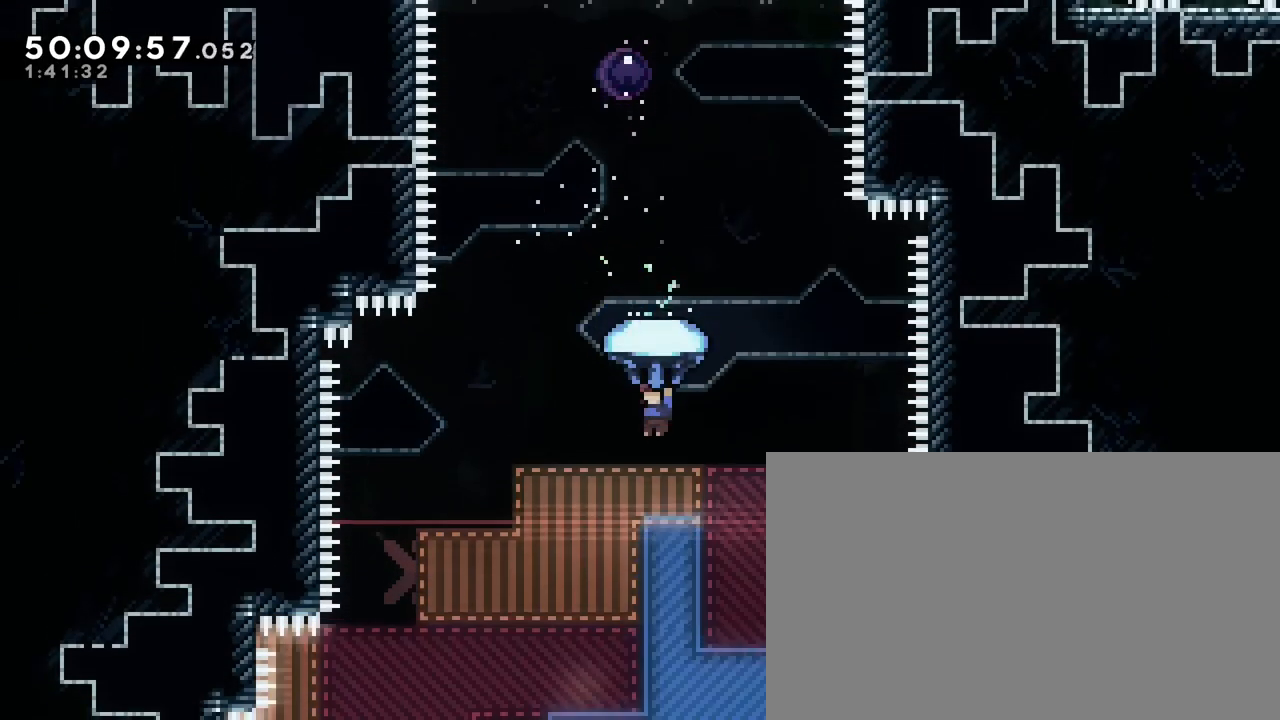
{"buttons": [], "left_stick": "center", "right_stick": "right", "events": [[100, "left_stick", "down-right"], [317, "left_stick", "center"]]}
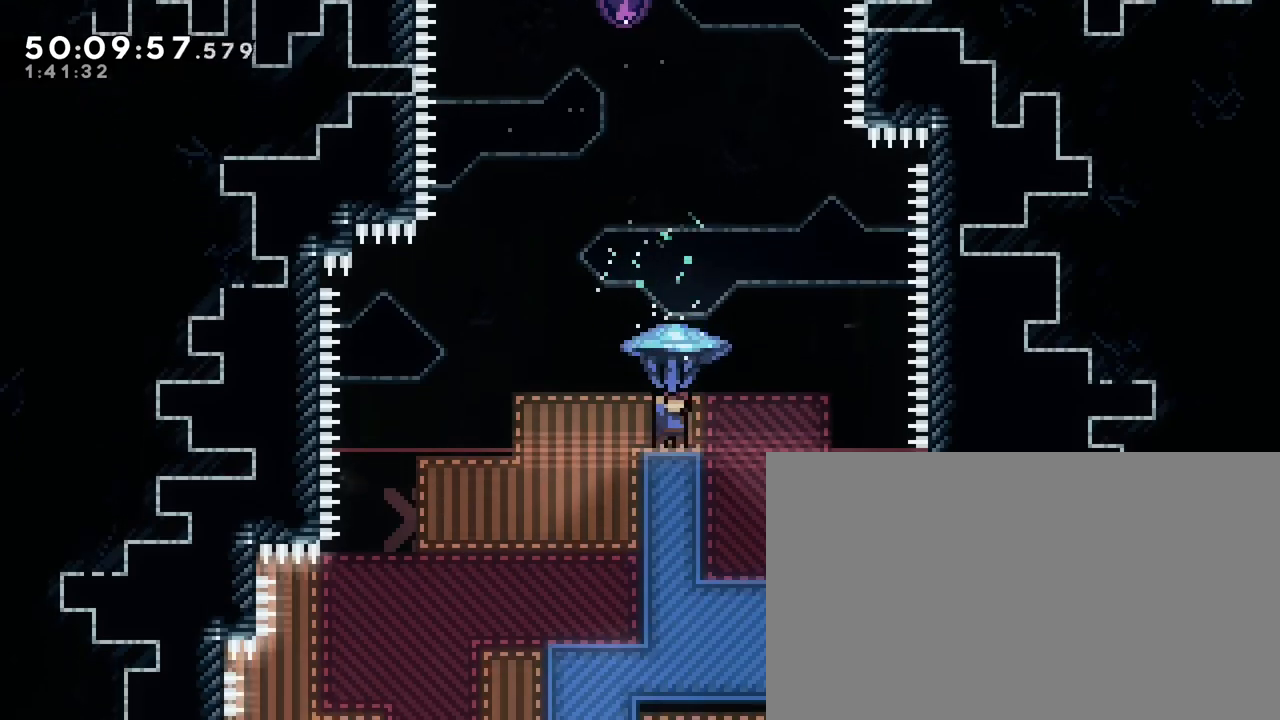
{"buttons": [], "left_stick": "right", "right_stick": "right", "events": [[383, "left_stick", "right"]]}
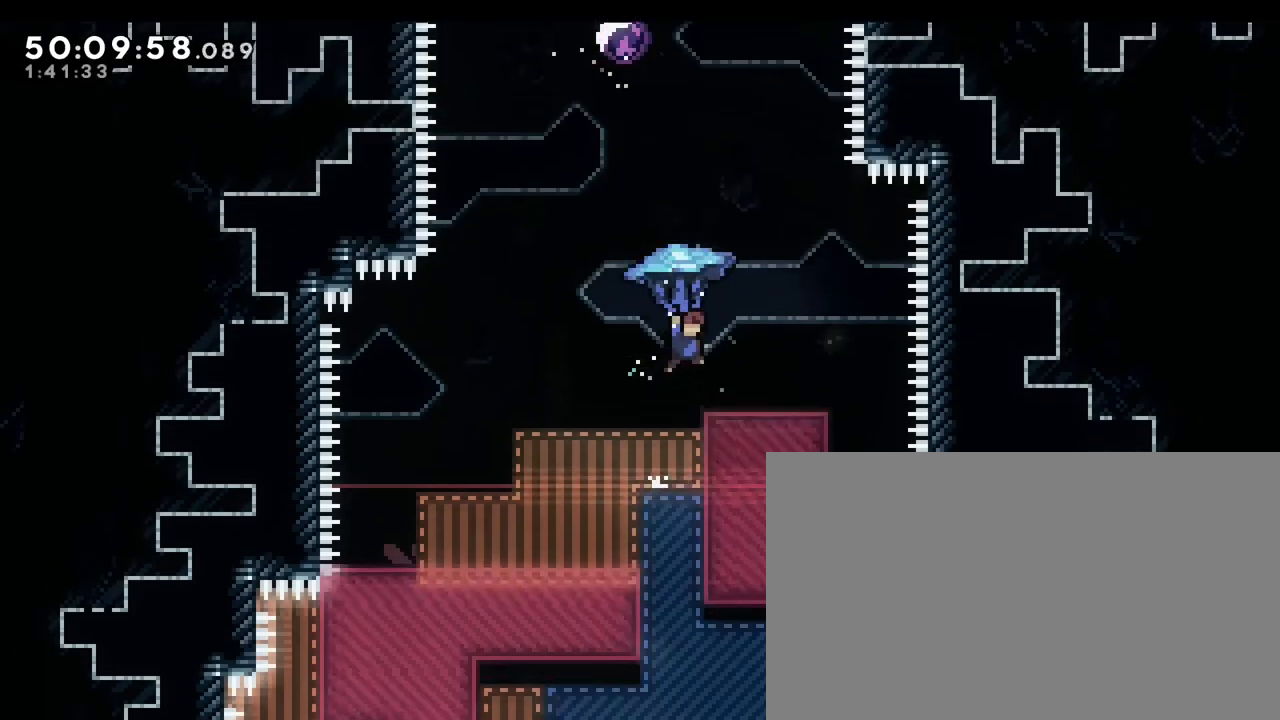
{"buttons": [], "left_stick": "center", "right_stick": "right", "events": [[167, "left_stick", "center"]]}
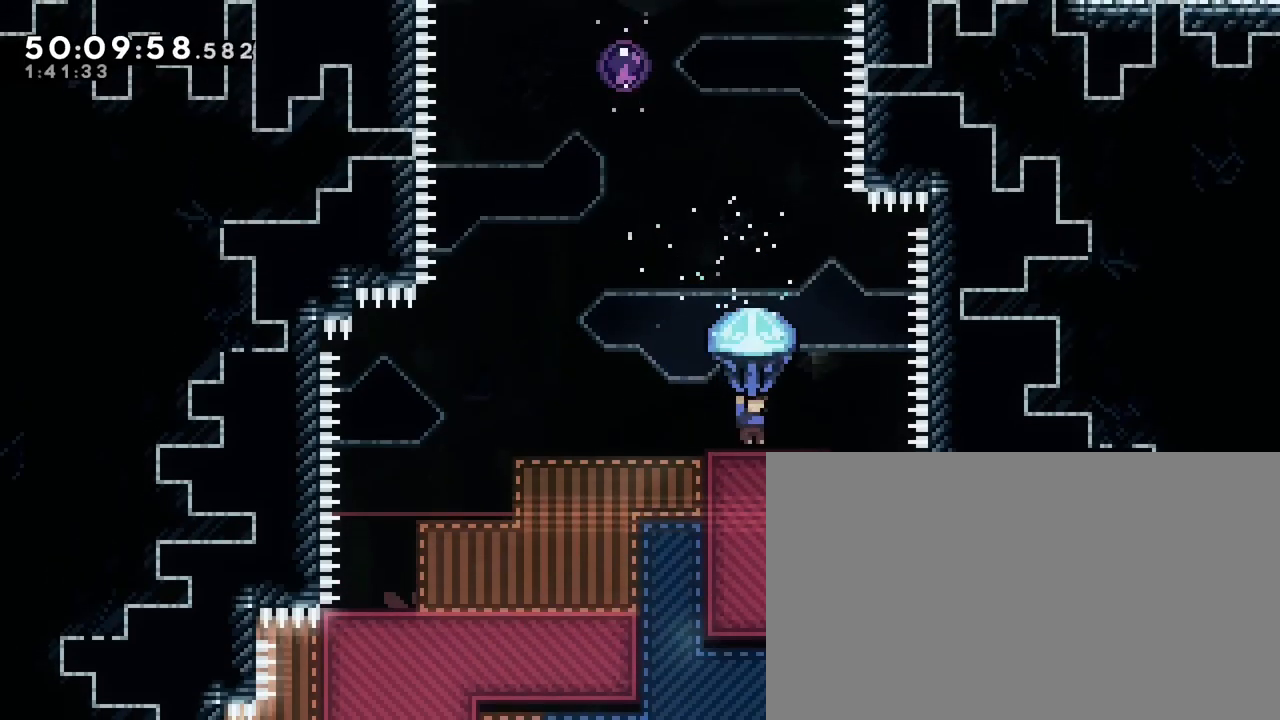
{"buttons": [], "left_stick": "center", "right_stick": "right", "events": [[67, "left_stick", "left"], [267, "left_stick", "center"]]}
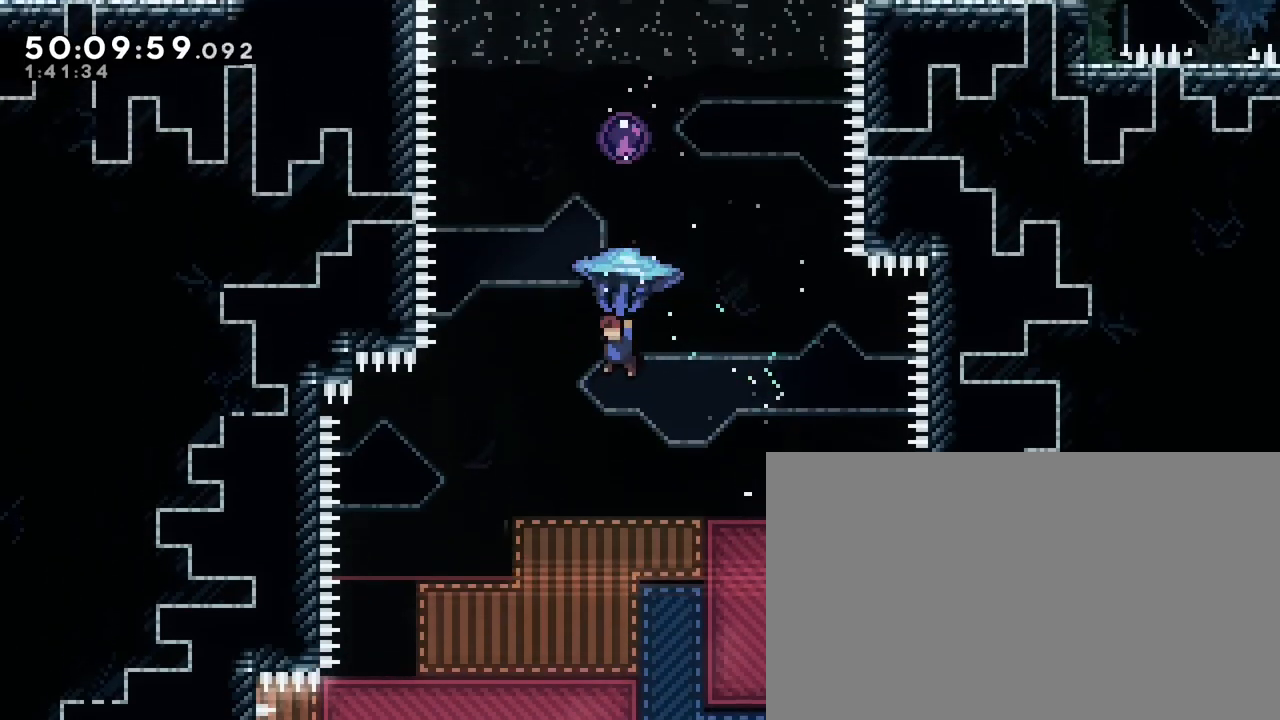
{"buttons": [], "left_stick": "up", "right_stick": "right"}
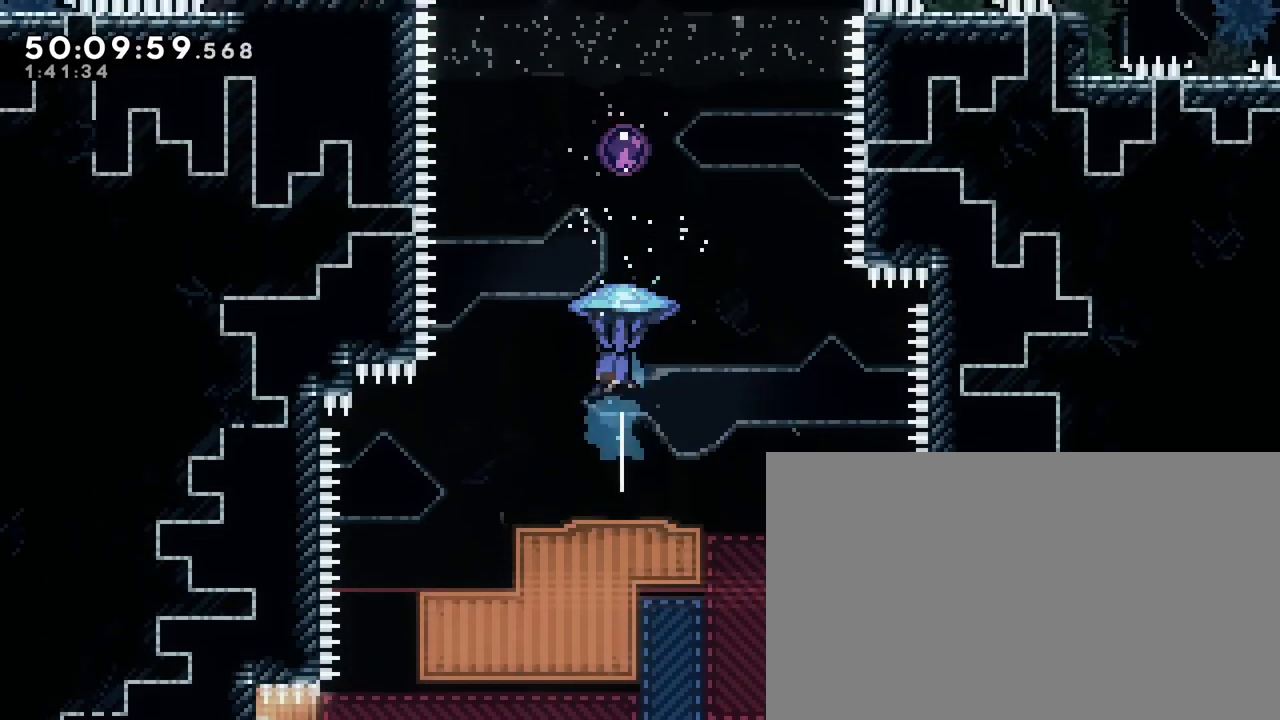
{"buttons": [], "left_stick": "up", "right_stick": "right", "events": [[150, "left_stick", "center"], [483, "left_stick", "up"]]}
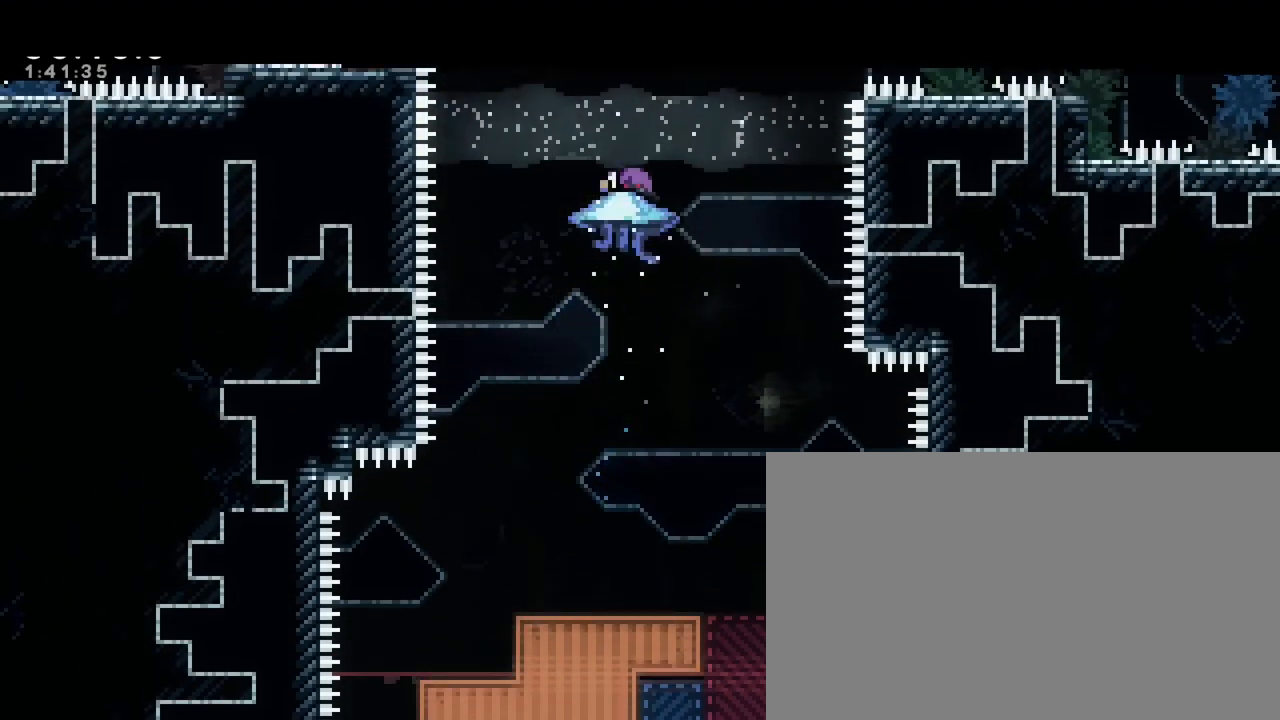
{"buttons": [], "left_stick": "up", "right_stick": "right", "events": [[217, "DPAD_UP", "down"], [233, "DPAD_UP", "up"]]}
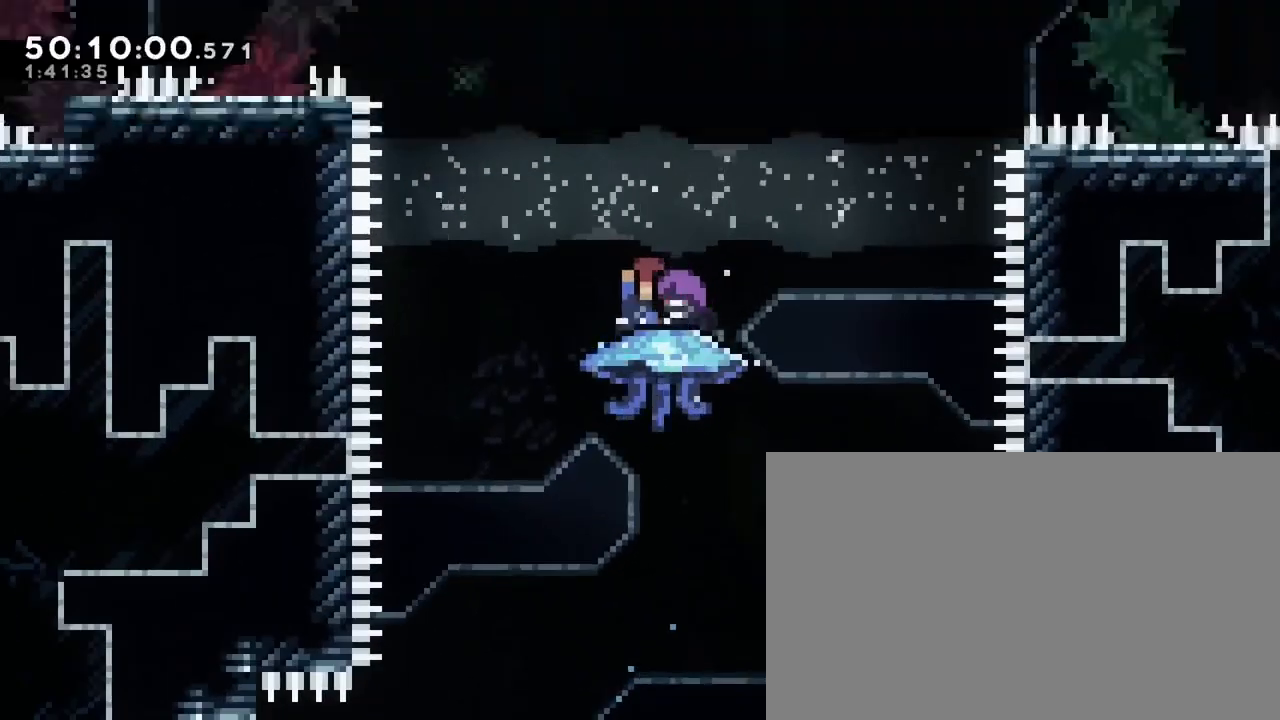
{"buttons": [], "left_stick": "up", "right_stick": "center", "events": [[17, "right_stick", "center"]]}
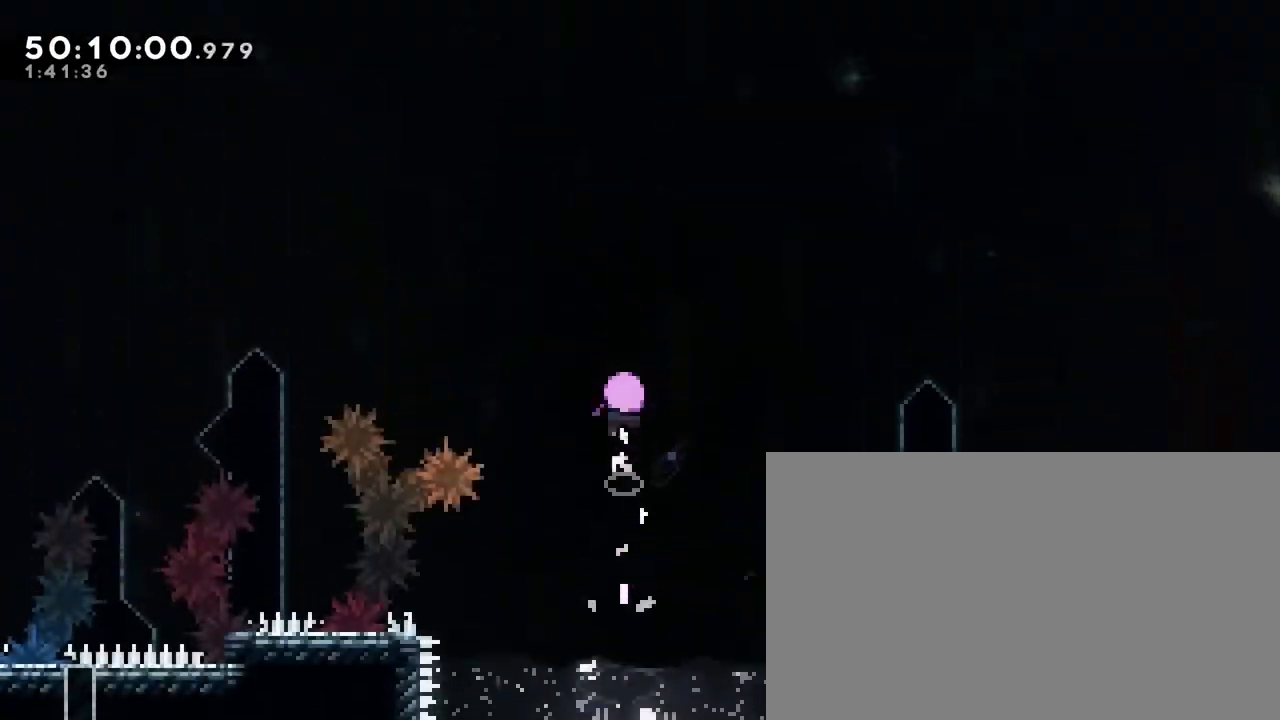
{"buttons": [], "left_stick": "up", "right_stick": "center", "events": []}
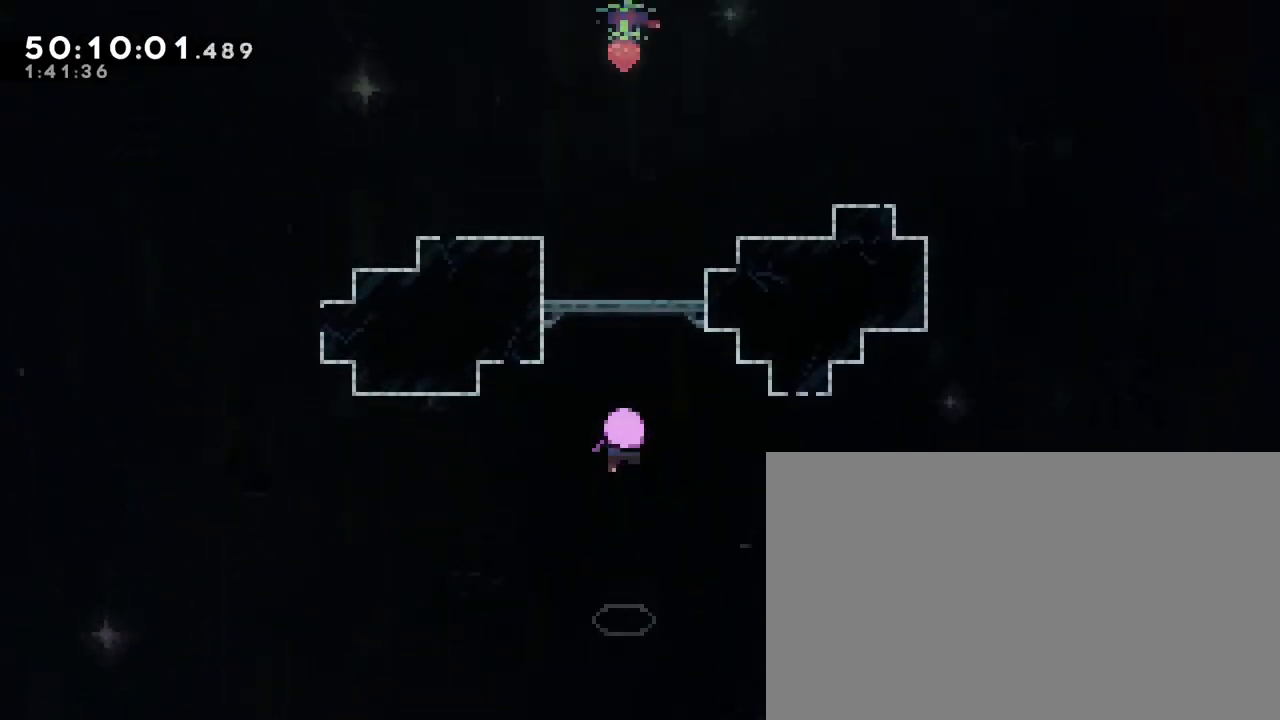
{"buttons": [], "left_stick": "up", "right_stick": "center", "events": []}
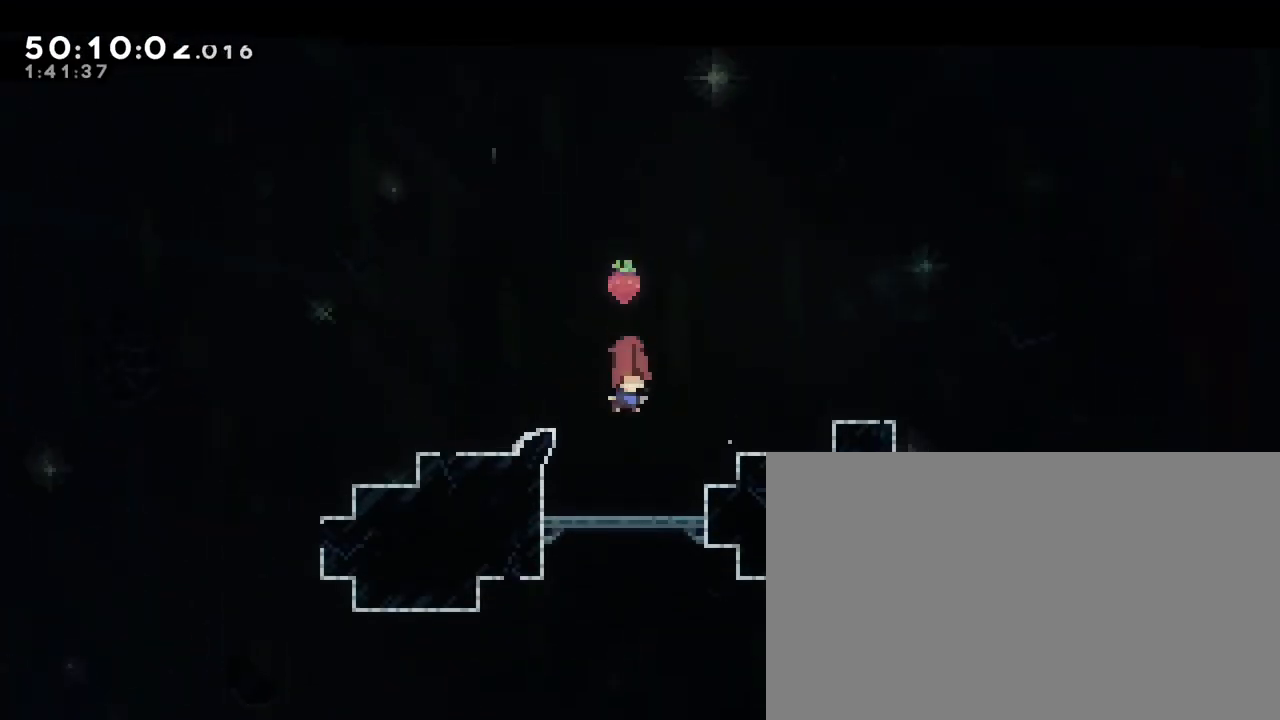
{"buttons": [], "left_stick": "up", "right_stick": "center", "events": [[17, "left_stick", "center"], [400, "left_stick", "up"]]}
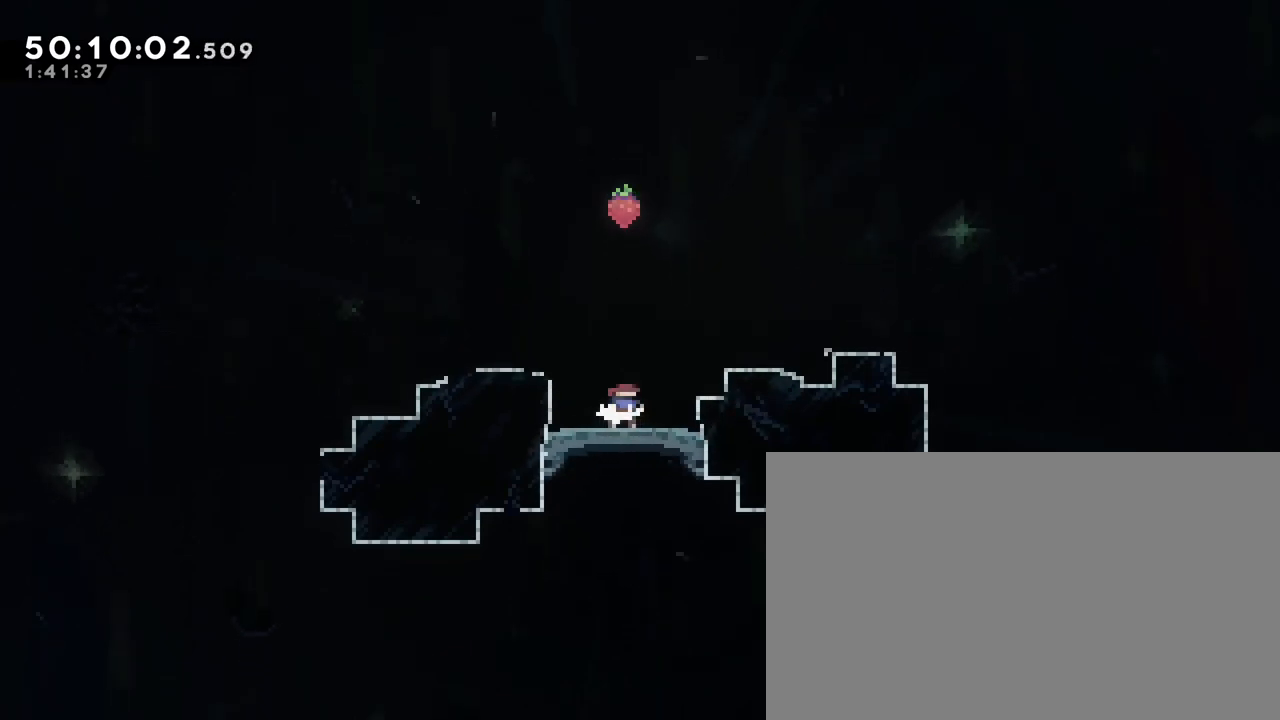
{"buttons": [], "left_stick": "left", "right_stick": "center", "events": [[50, "right_stick", "down-left"], [167, "right_stick", "center"], [333, "left_stick", "center"], [400, "left_stick", "left"]]}
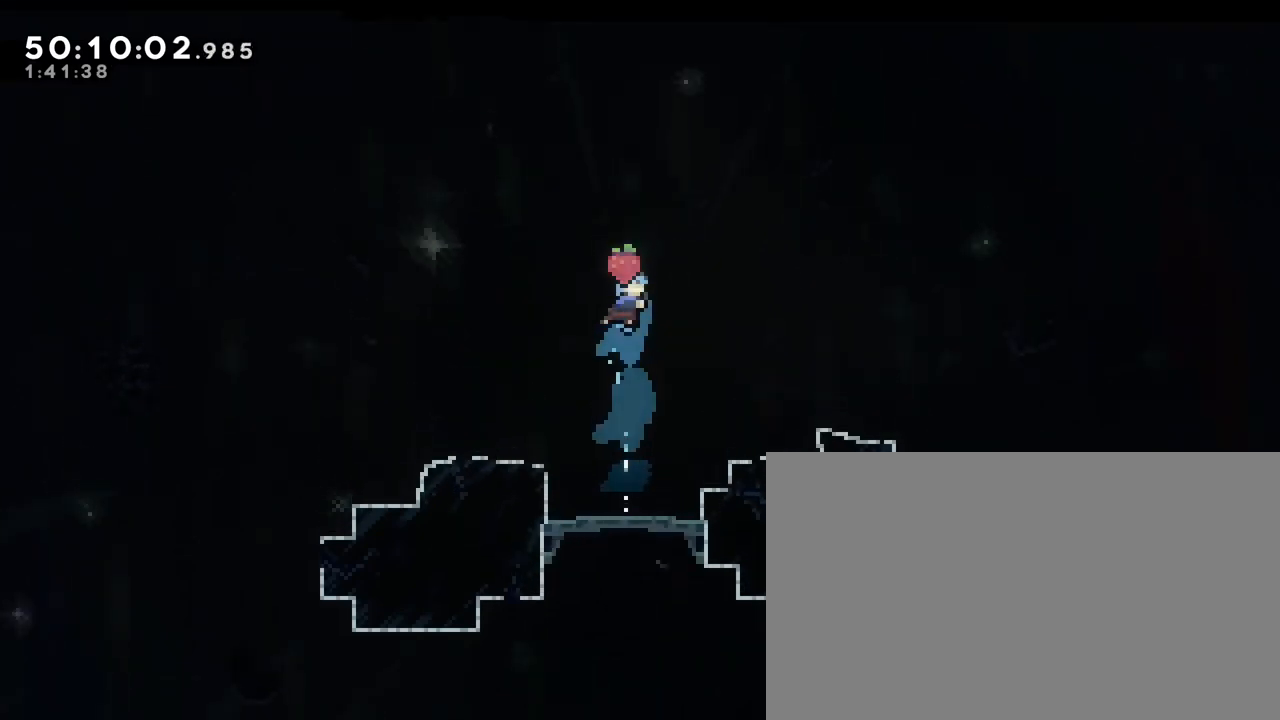
{"buttons": [], "left_stick": "center", "right_stick": "center", "events": [[350, "left_stick", "center"]]}
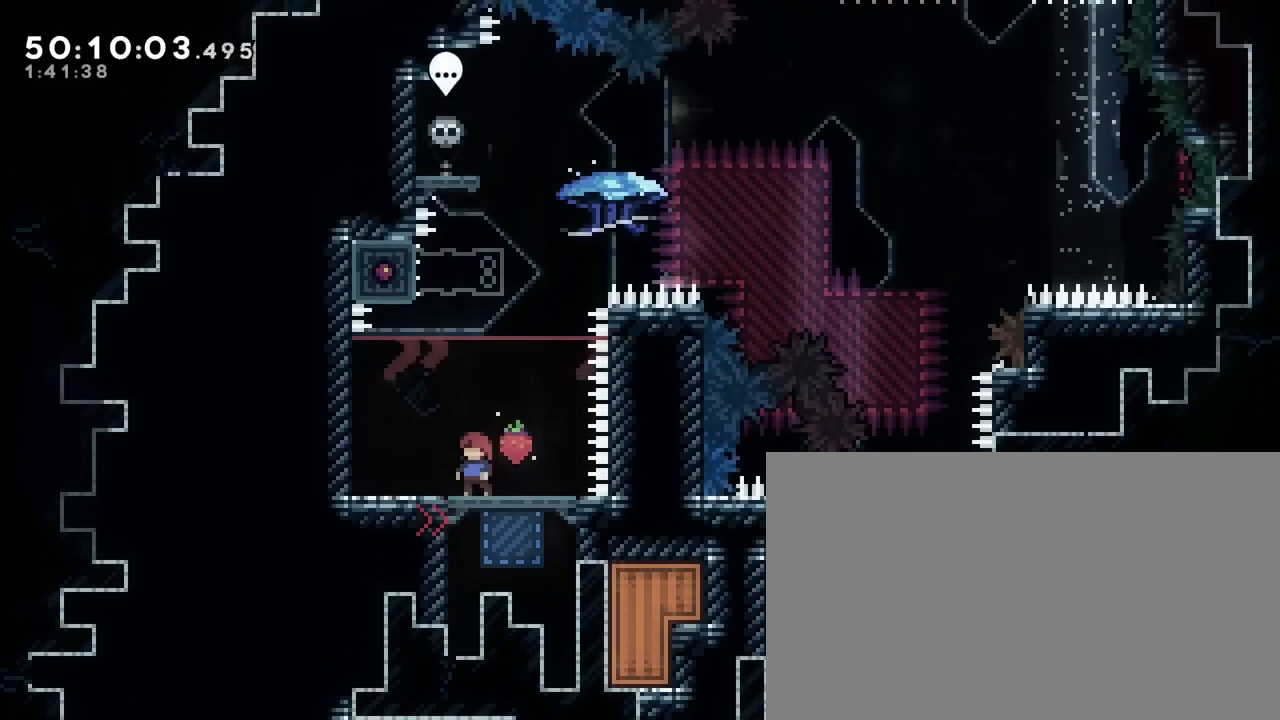
{"buttons": [], "left_stick": "left", "right_stick": "center", "events": [[333, "left_stick", "left"]]}
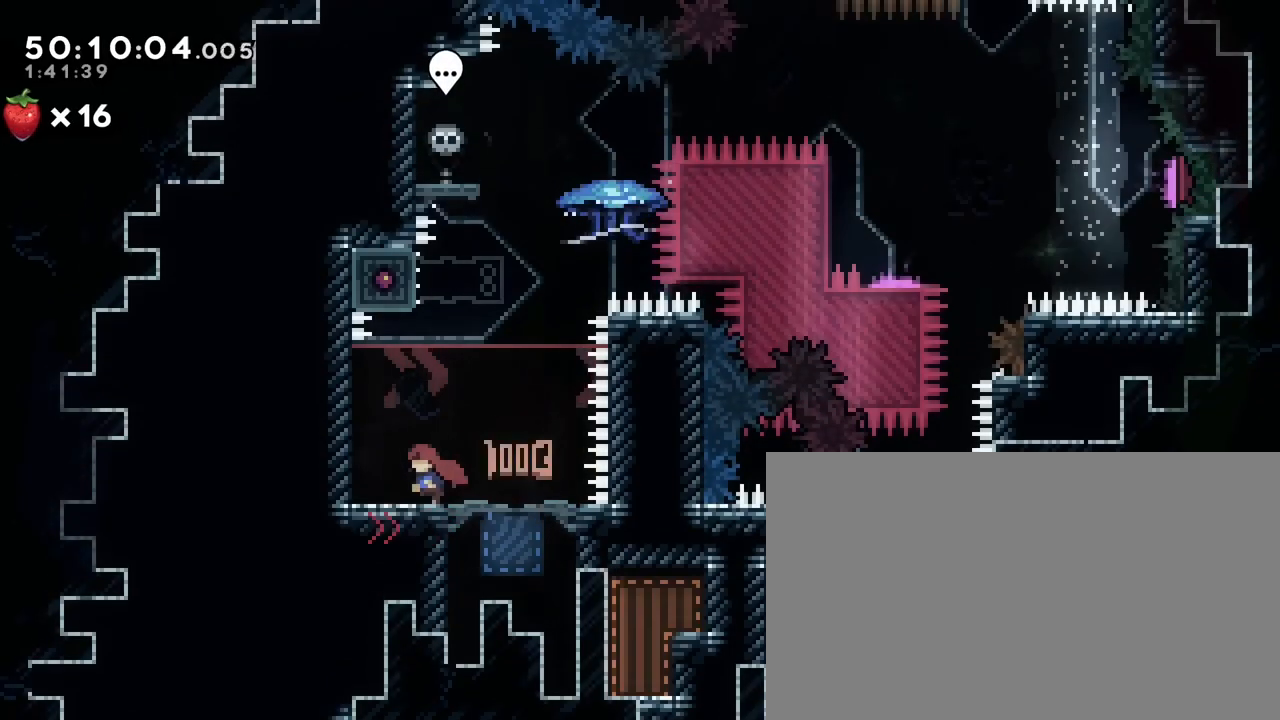
{"buttons": [], "left_stick": "center", "right_stick": "center", "events": [[367, "left_stick", "center"]]}
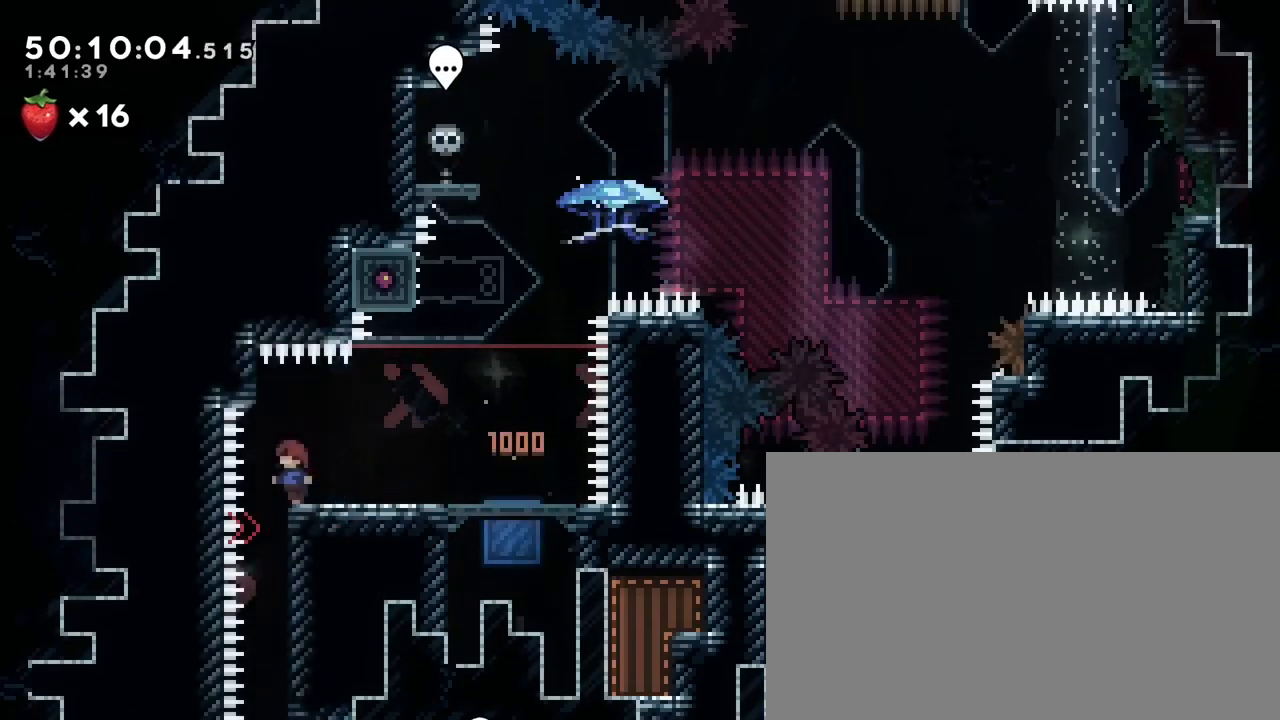
{"buttons": [], "left_stick": "right", "right_stick": "center", "events": [[100, "left_stick", "left"], [200, "left_stick", "center"], [500, "left_stick", "right"]]}
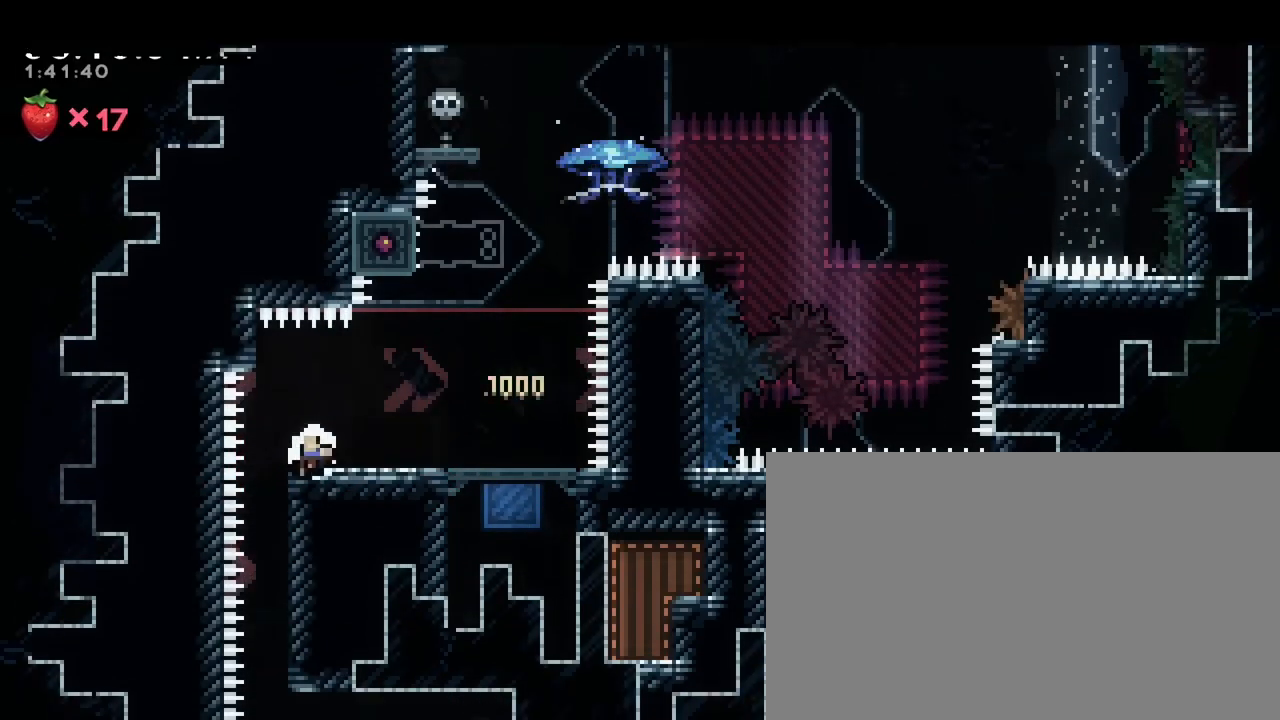
{"buttons": ["B"], "left_stick": "center", "right_stick": "center", "events": [[133, "A", "down"], [133, "left_stick", "center"], [200, "left_stick", "left"], [267, "B", "down"], [350, "left_stick", "center"], [433, "A", "up"]]}
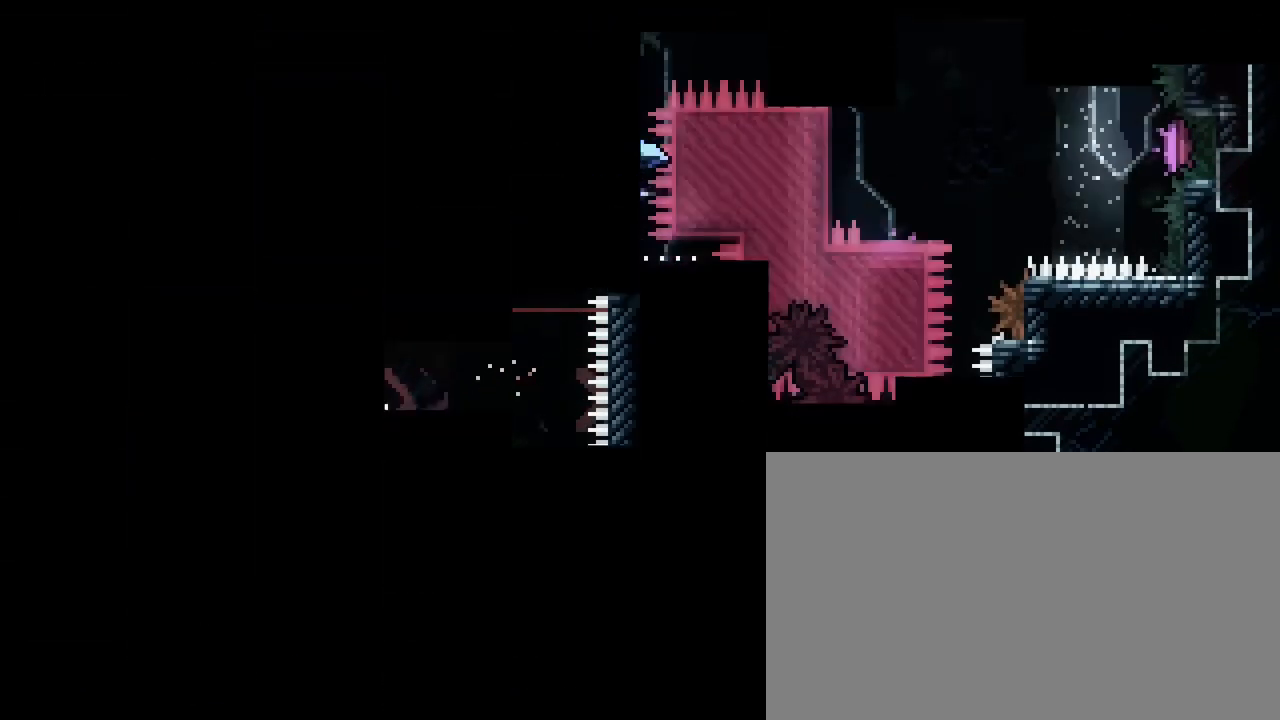
{"buttons": [], "left_stick": "center", "right_stick": "center", "events": [[117, "B", "up"], [417, "left_stick", "right"], [483, "left_stick", "center"]]}
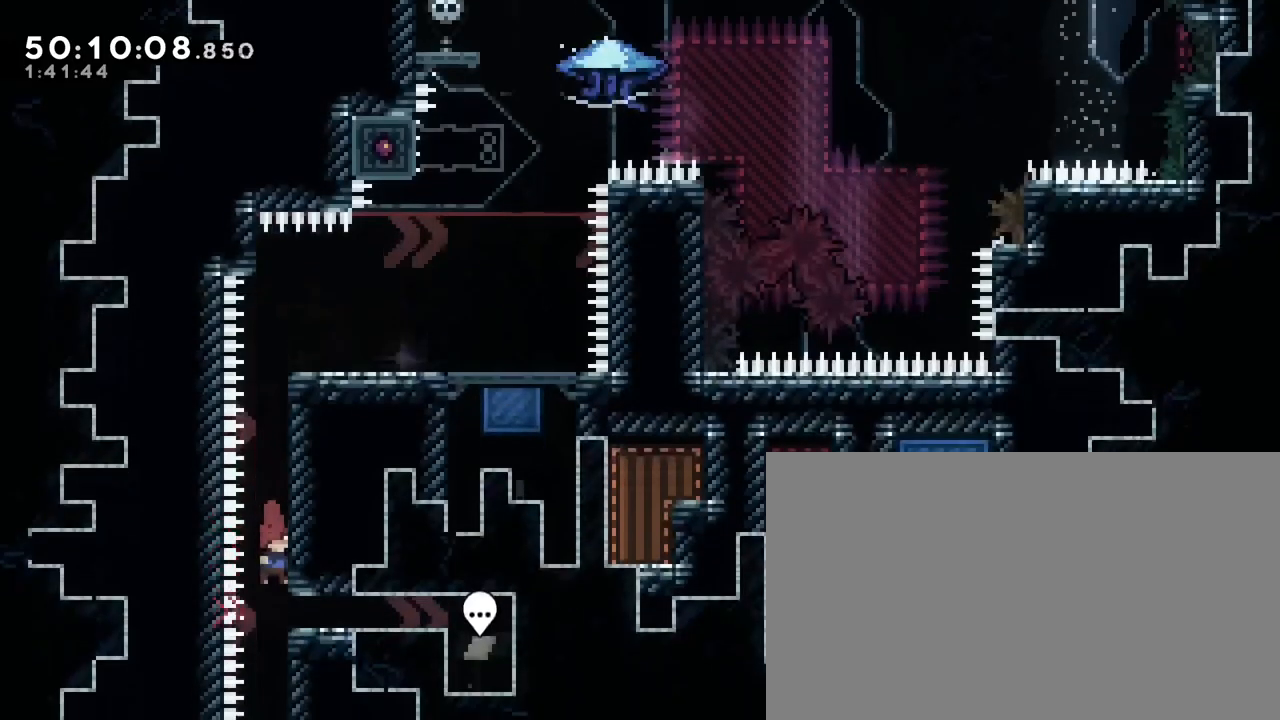
{"buttons": [], "left_stick": "right", "right_stick": "right", "events": [[250, "right_stick", "right"], [367, "left_stick", "right"]]}
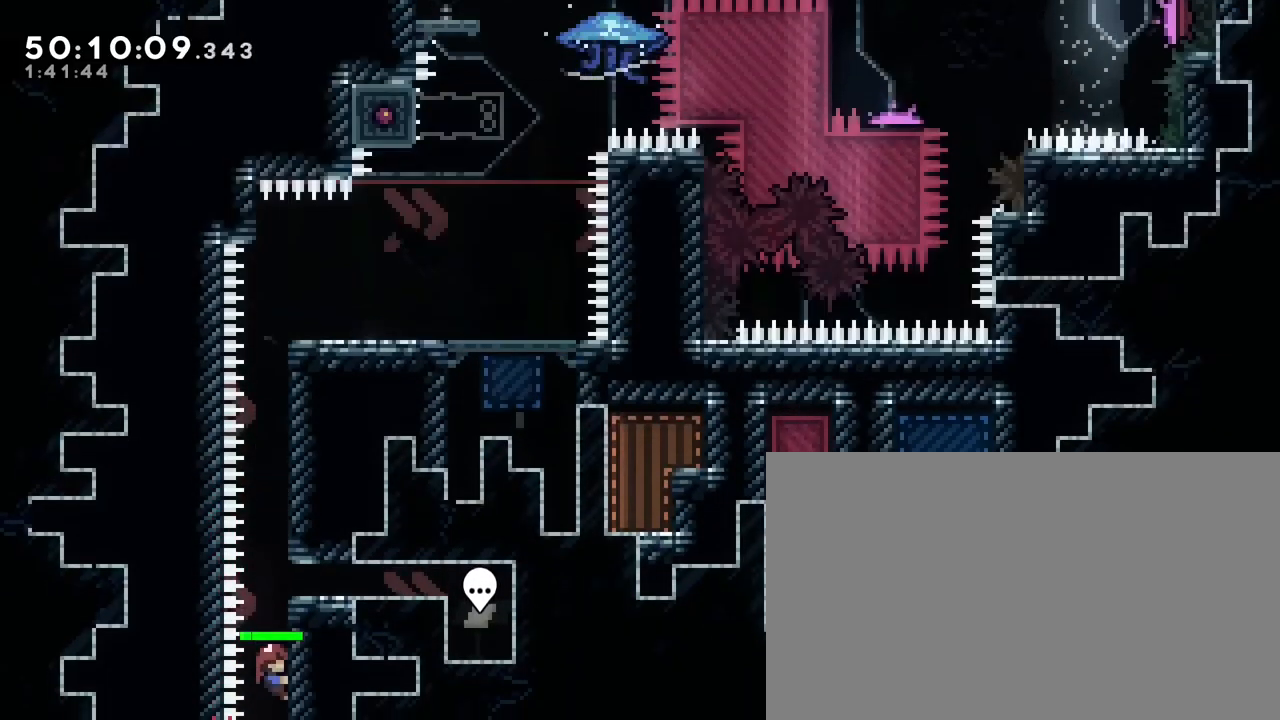
{"buttons": [], "left_stick": "center", "right_stick": "center", "events": [[50, "left_stick", "center"], [150, "right_stick", "center"]]}
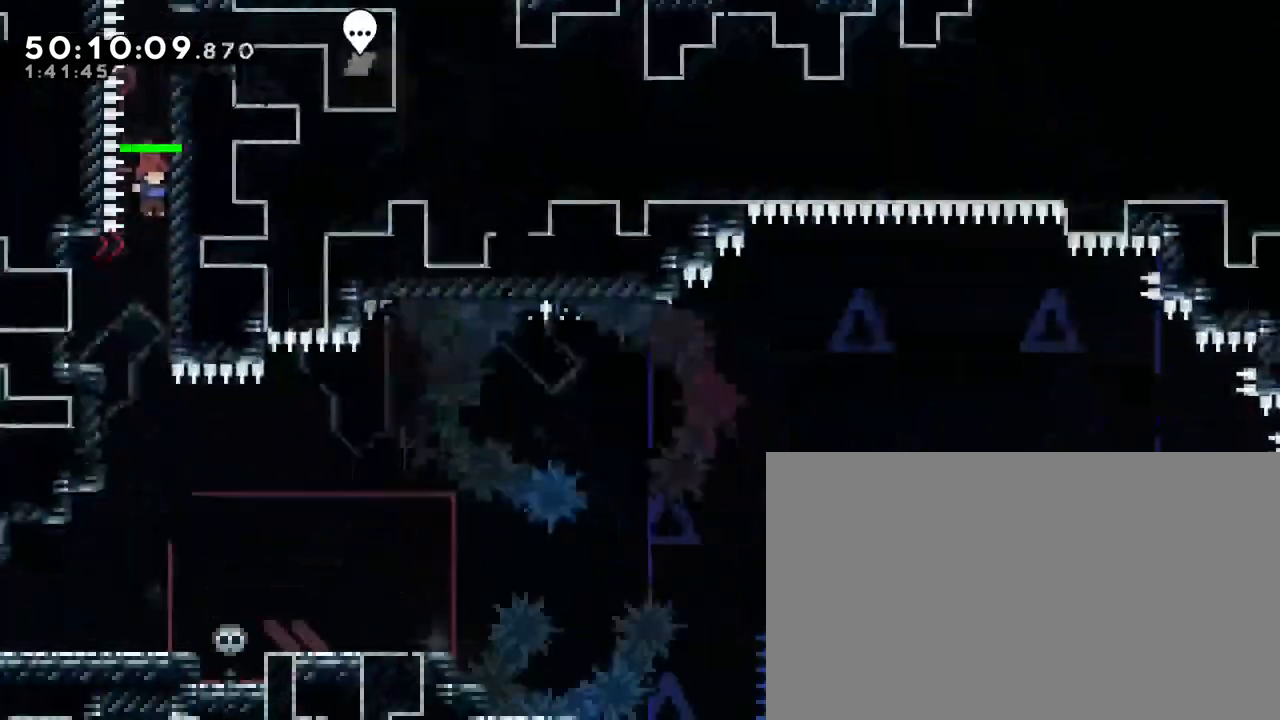
{"buttons": [], "left_stick": "down", "right_stick": "center", "events": [[17, "left_stick", "down"]]}
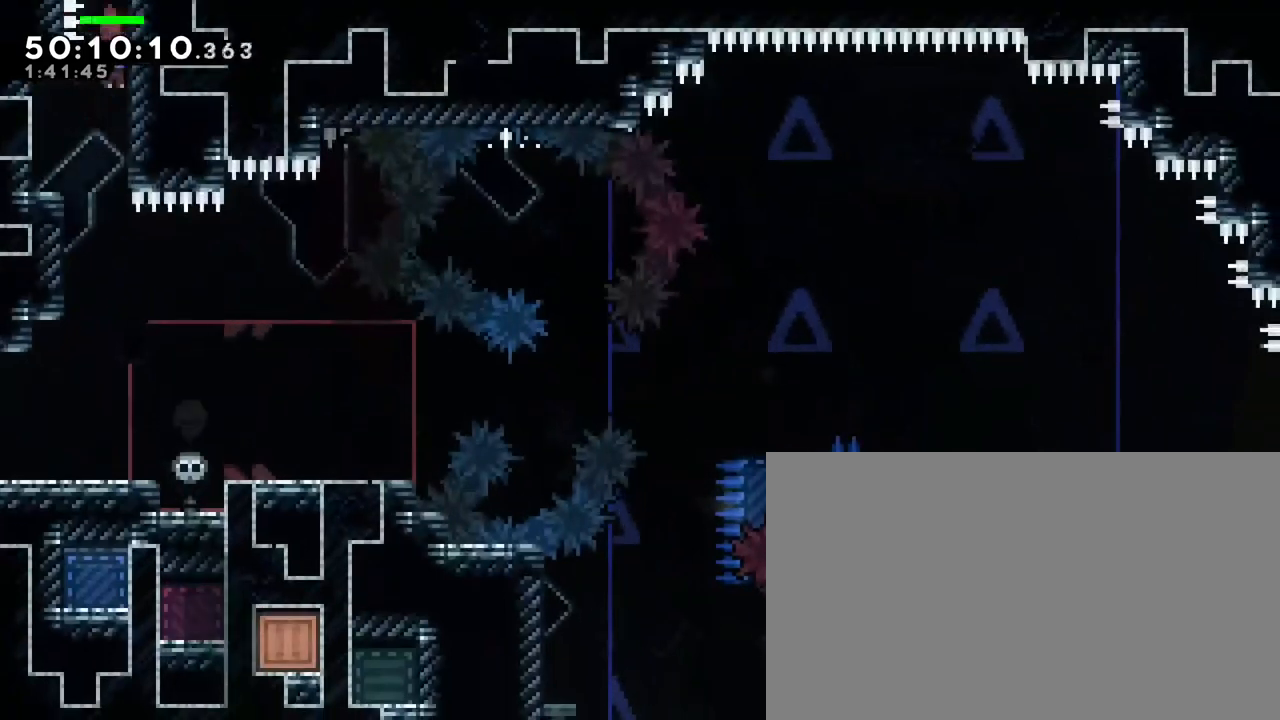
{"buttons": [], "left_stick": "right", "right_stick": "up", "events": [[183, "left_stick", "center"], [417, "left_stick", "right"], [483, "right_stick", "up"]]}
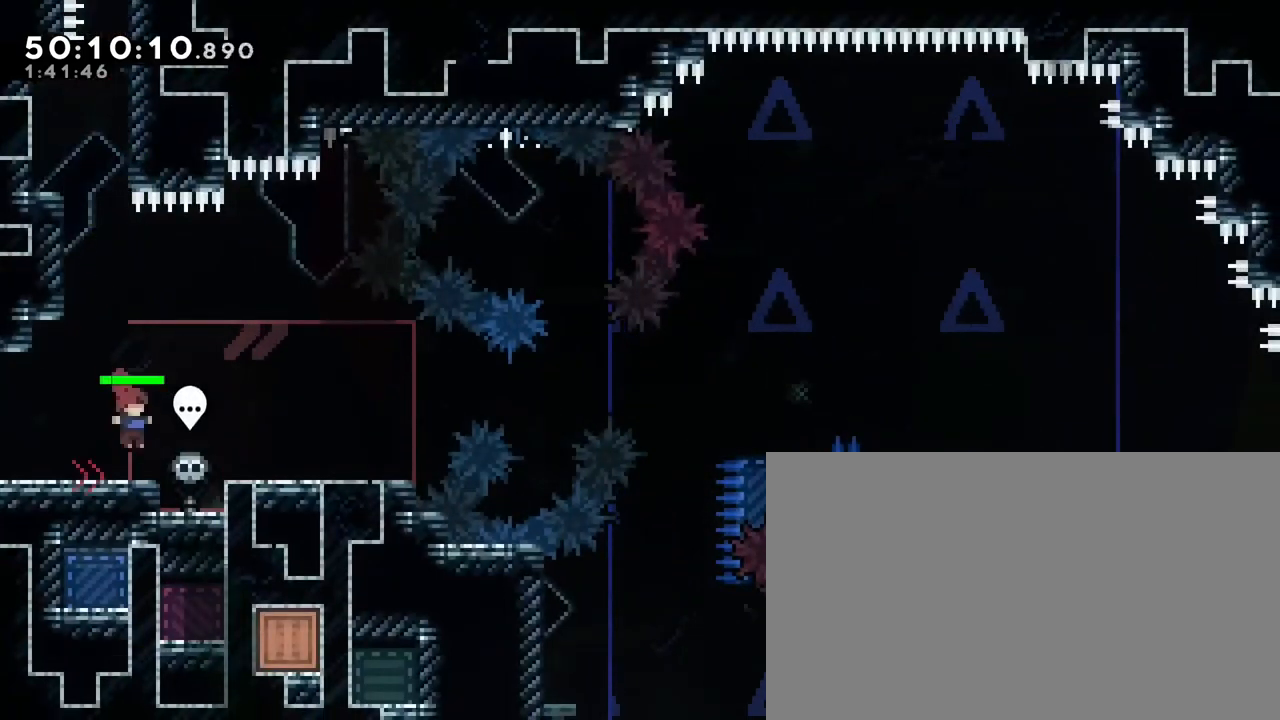
{"buttons": [], "left_stick": "left", "right_stick": "center", "events": [[117, "right_stick", "center"], [317, "left_stick", "center"], [500, "left_stick", "left"]]}
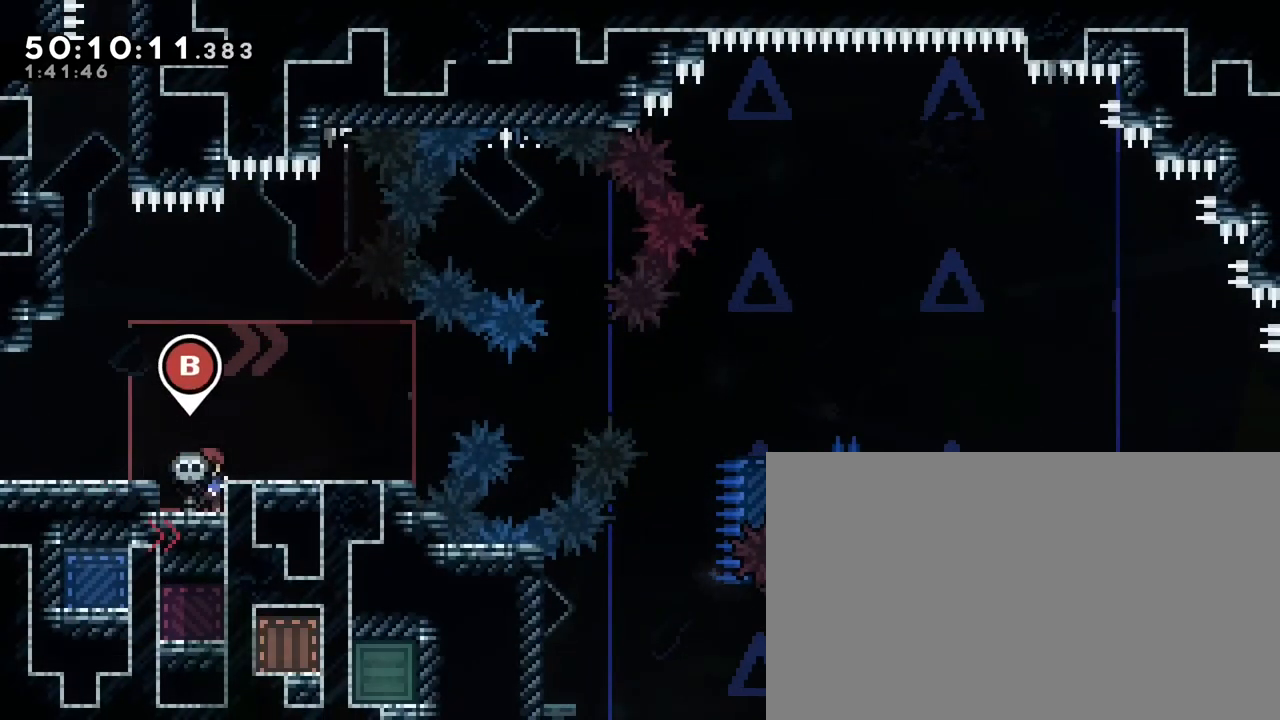
{"buttons": [], "left_stick": "right", "right_stick": "center", "events": [[67, "right_stick", "up"], [233, "right_stick", "center"], [333, "left_stick", "center"], [500, "left_stick", "right"]]}
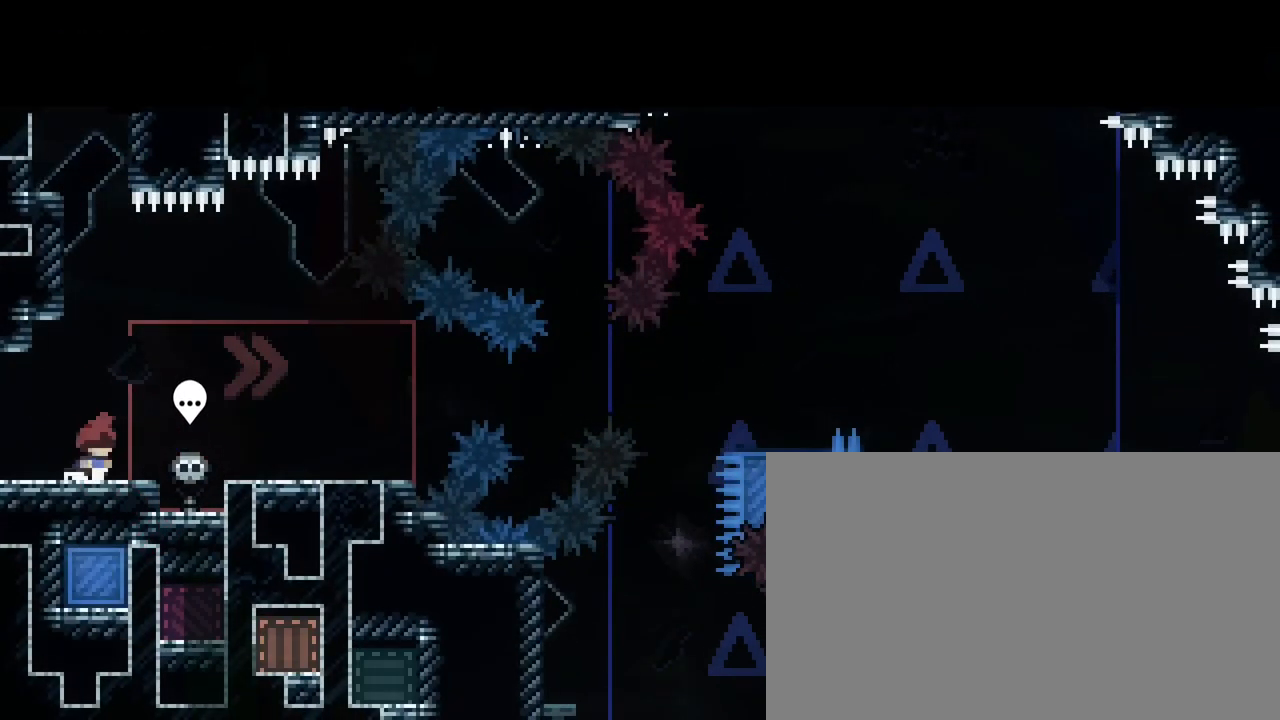
{"buttons": [], "left_stick": "center", "right_stick": "center", "events": [[67, "left_stick", "center"]]}